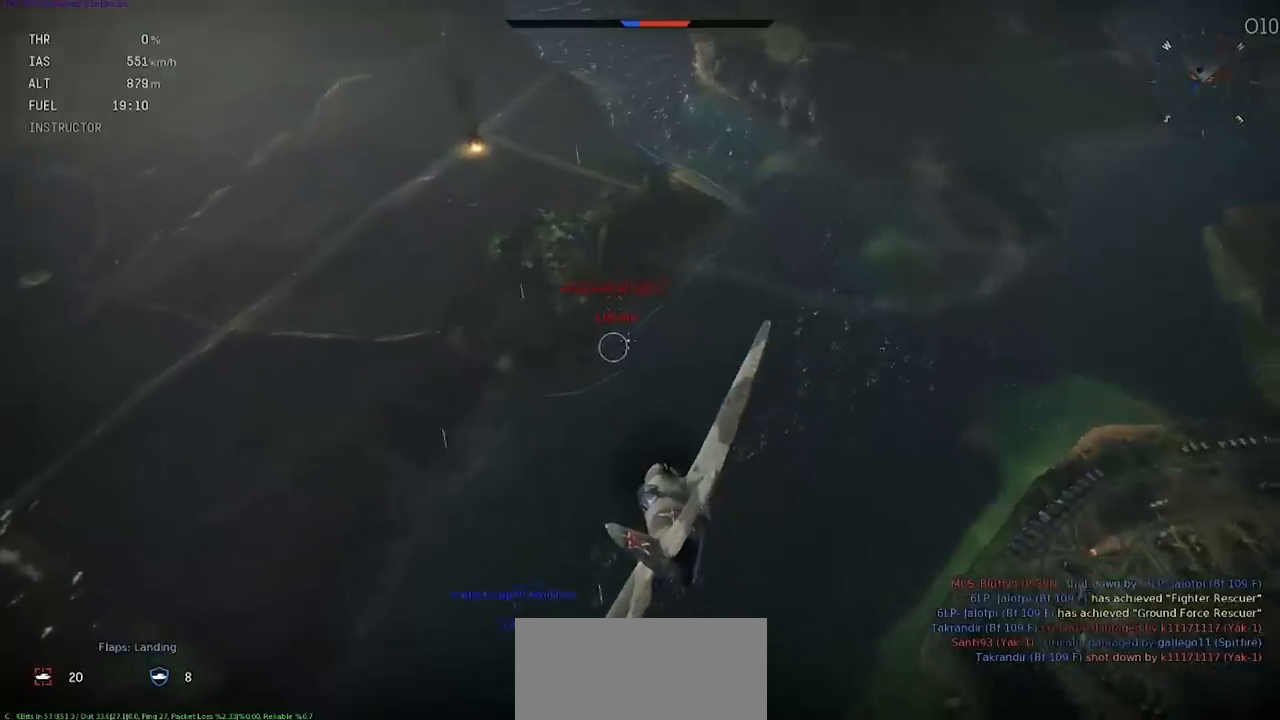
Gameplay with keyboard; each line is a JSON object with the keys held at the frame after it. "events" lists presses ("down") and releases ("up") of ".", "/", "0", "1", "2", "3", "4", "5", "6", "7", "8", "9", "a", "alt_l", "alt_r", "b", "backslash", "backspace", "c", "caps_lock", "comma", "ctrl_l", "ctrl_r", "d", "e", "equals", "f", "g", "h", "i", "j", "k", "l", "lbracket", "m", "minus", "n", "o", "p", "q", "quote", "r", "rbracket", "return", "s", "semicolon", "shift", "space", "super", "t", "tab", "tilde", "u", "v", "w", "x", "y" and "z" between this image and that frame as [ms after this image, input, new state], when the widget could be followed in between. No other keys are recorded. Mouse input is not recorded.
{"keys": ["a", "ctrl_l"], "events": []}
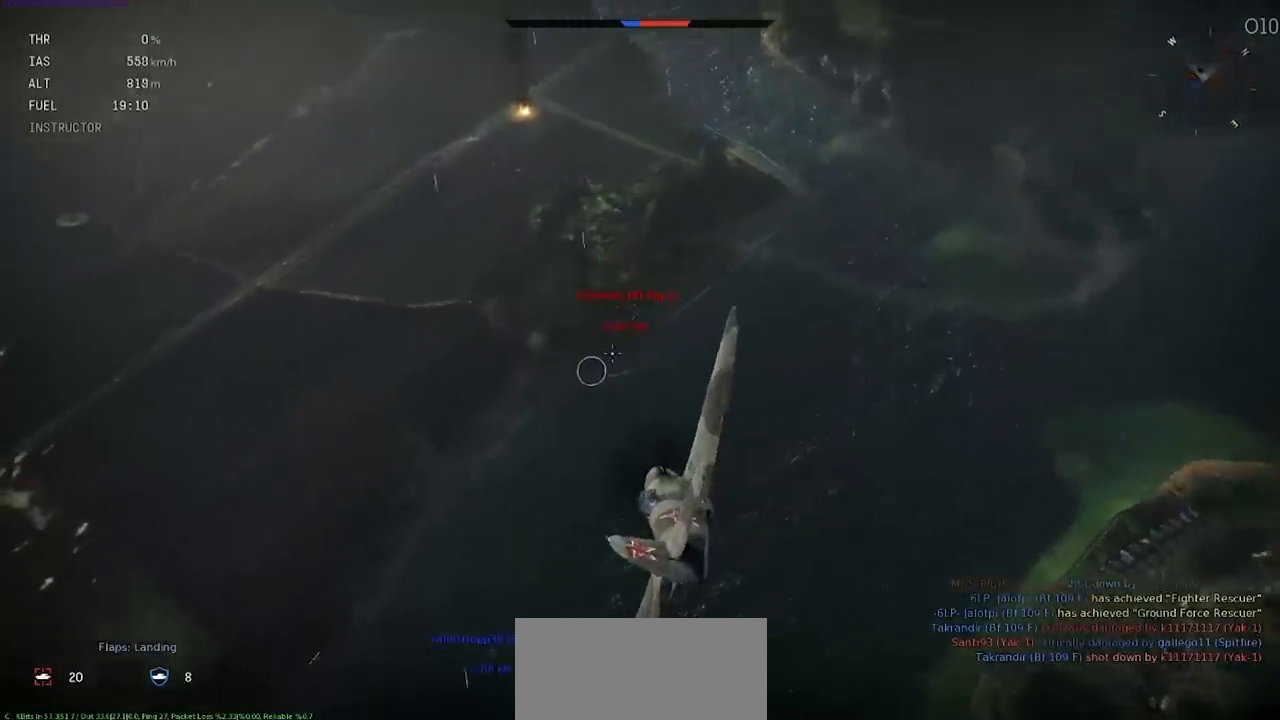
{"keys": ["a", "ctrl_l"], "events": []}
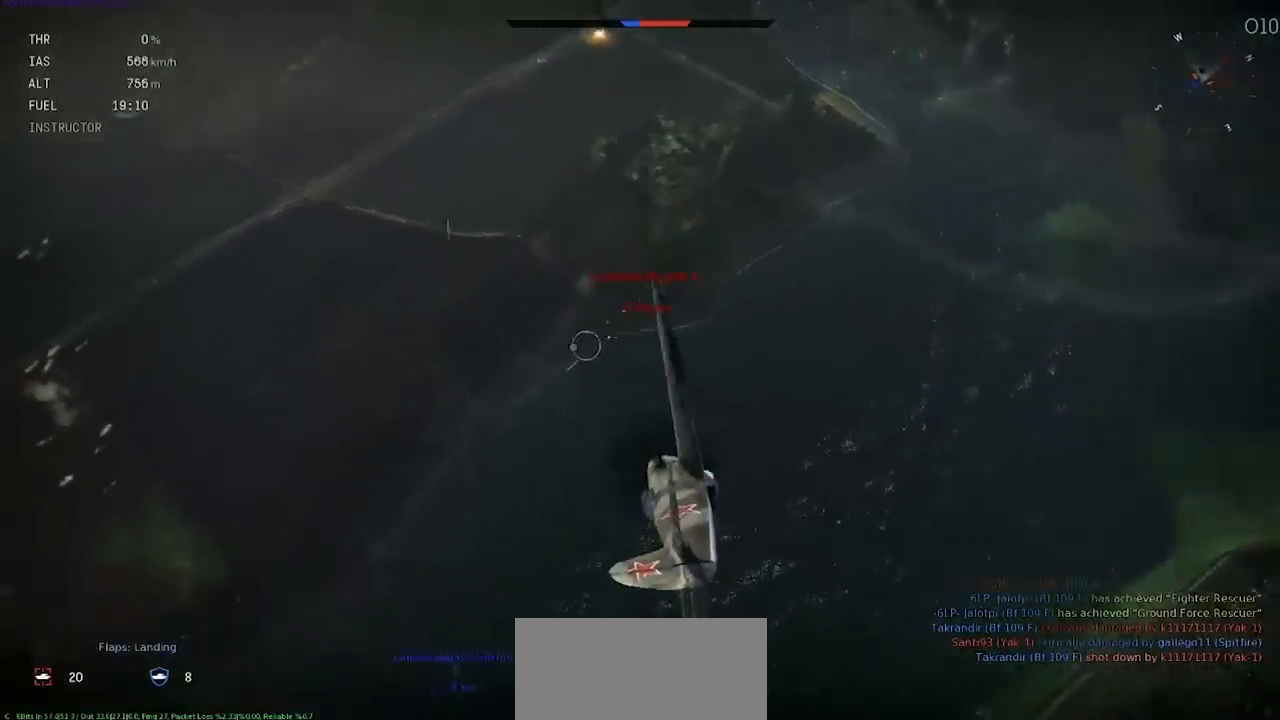
{"keys": ["ctrl_l"], "events": [[166, "a", "up"]]}
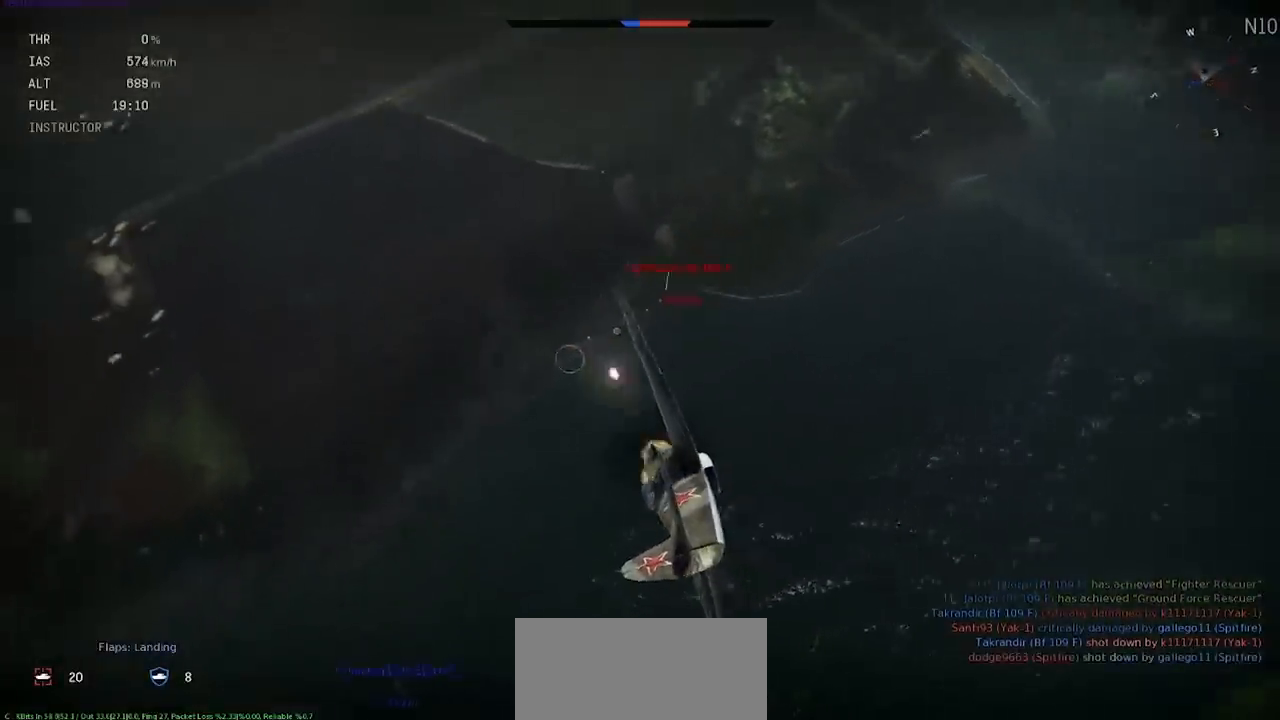
{"keys": ["a", "ctrl_l"], "events": [[134, "a", "down"]]}
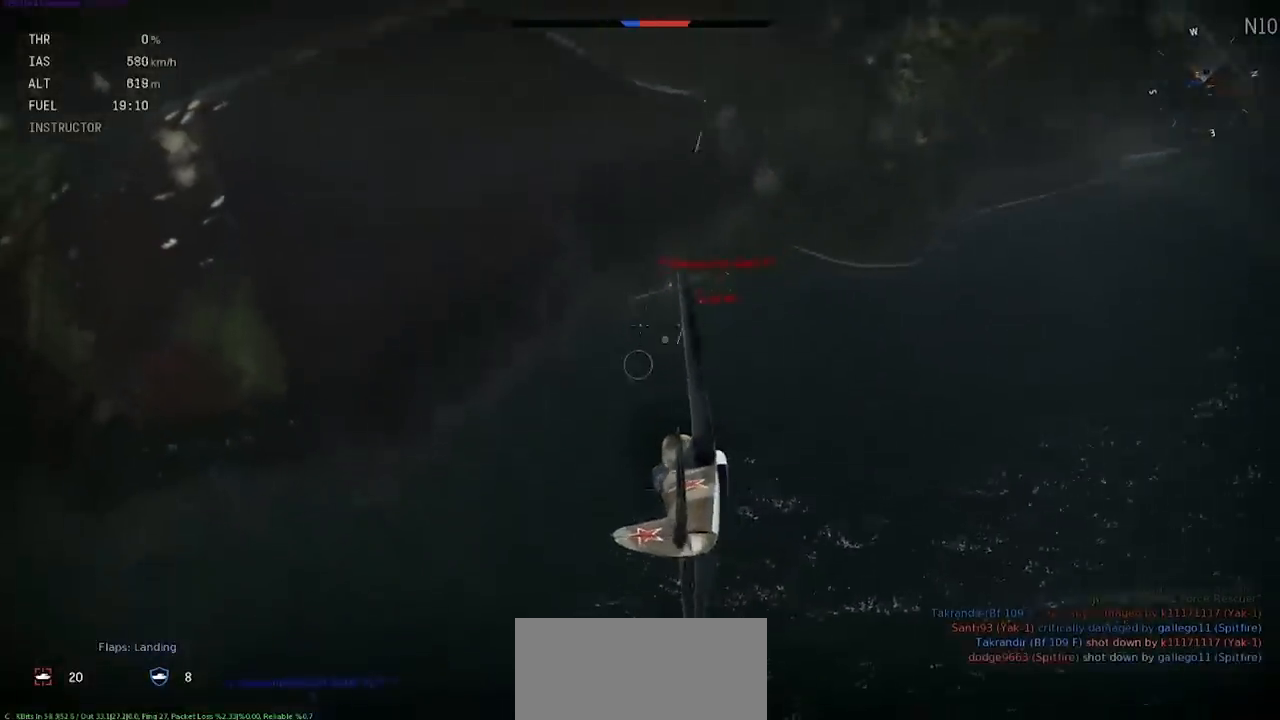
{"keys": ["ctrl_l"], "events": [[500, "a", "up"]]}
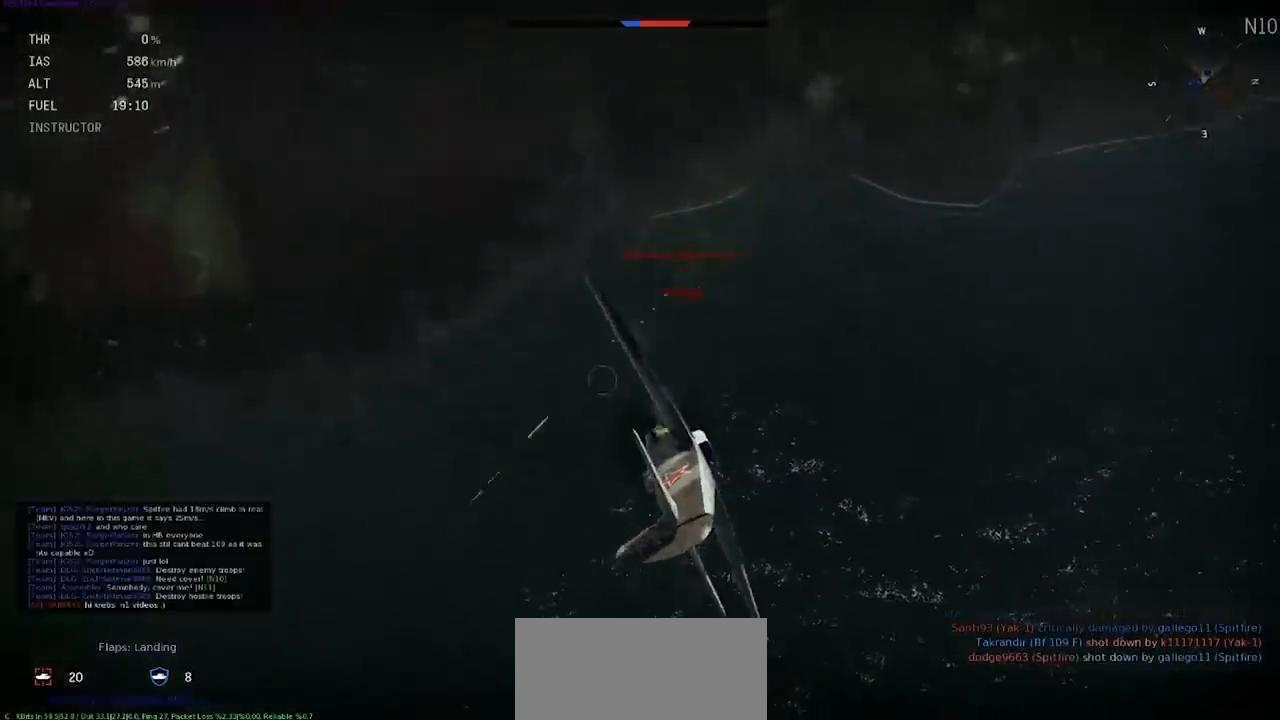
{"keys": [], "events": [[467, "ctrl_l", "up"]]}
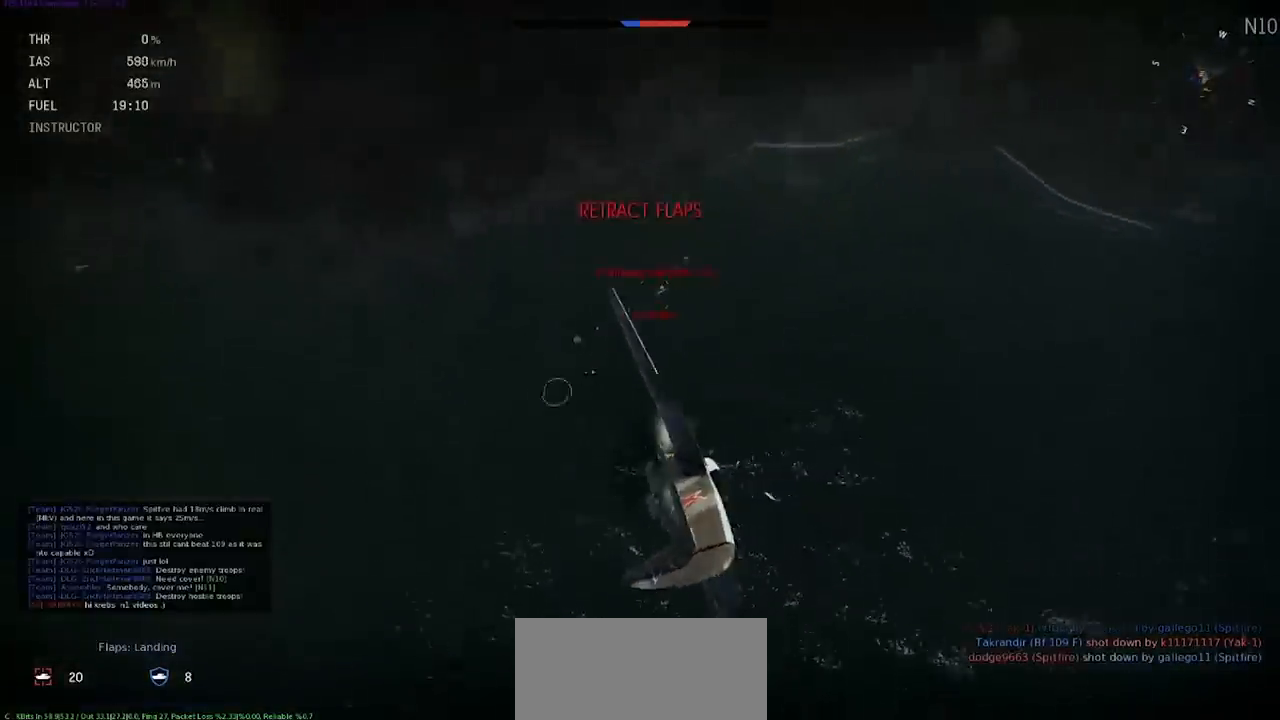
{"keys": ["s"], "events": [[100, "s", "down"]]}
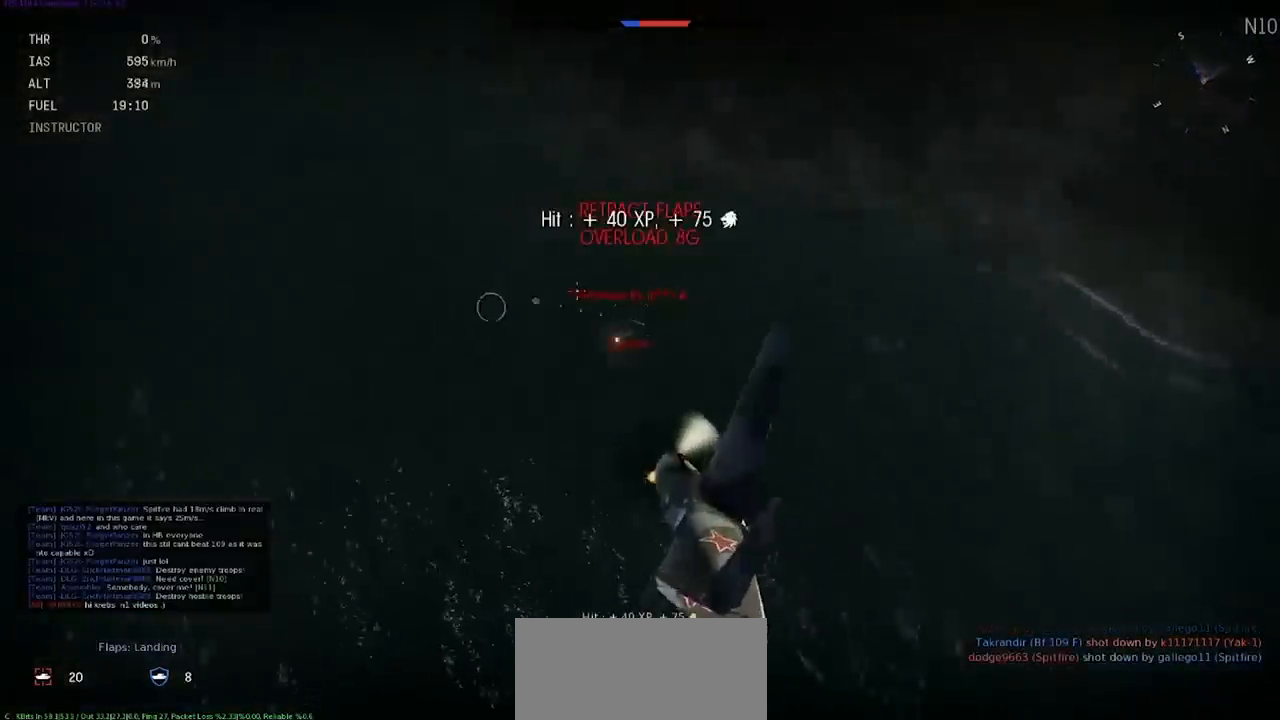
{"keys": ["s"], "events": []}
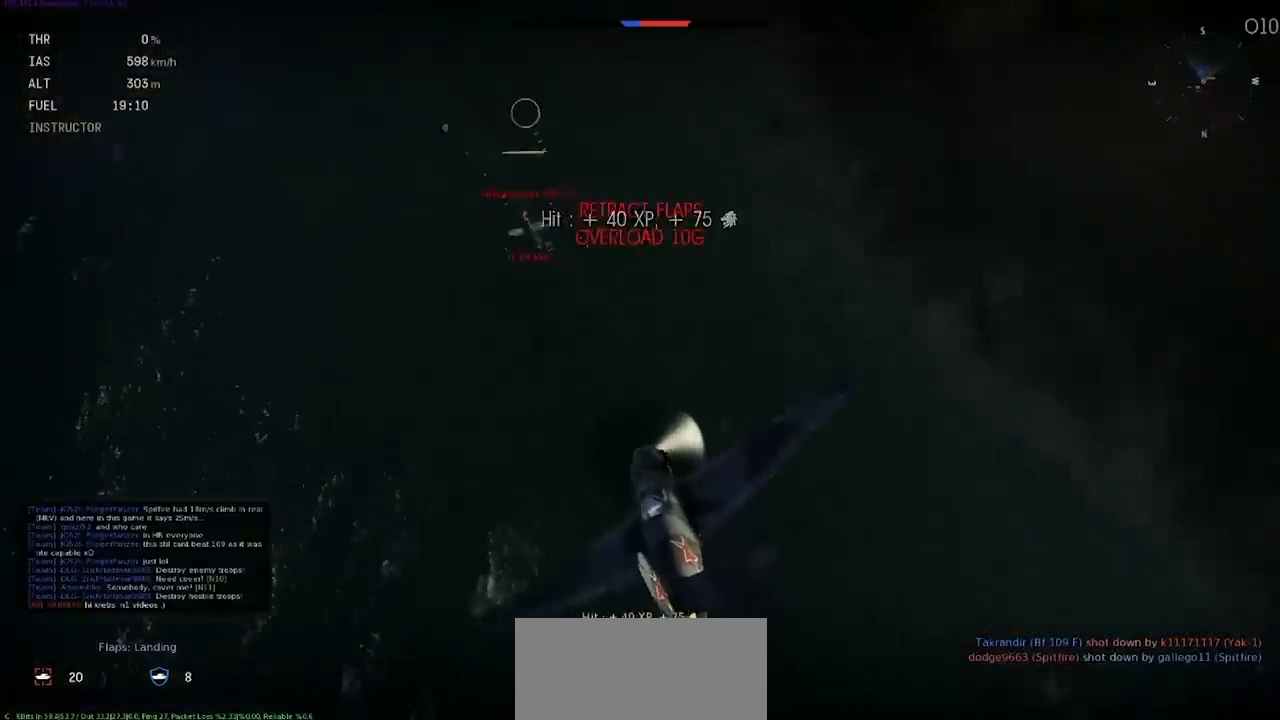
{"keys": ["s"], "events": []}
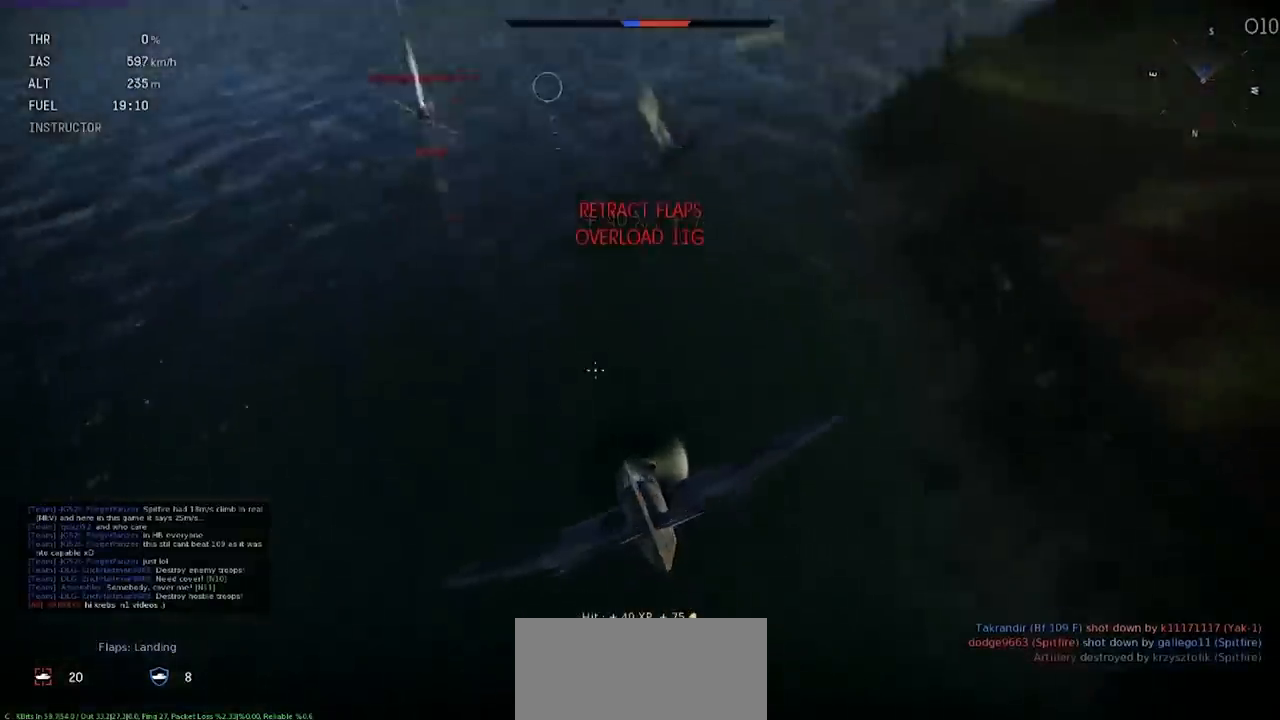
{"keys": ["s"], "events": []}
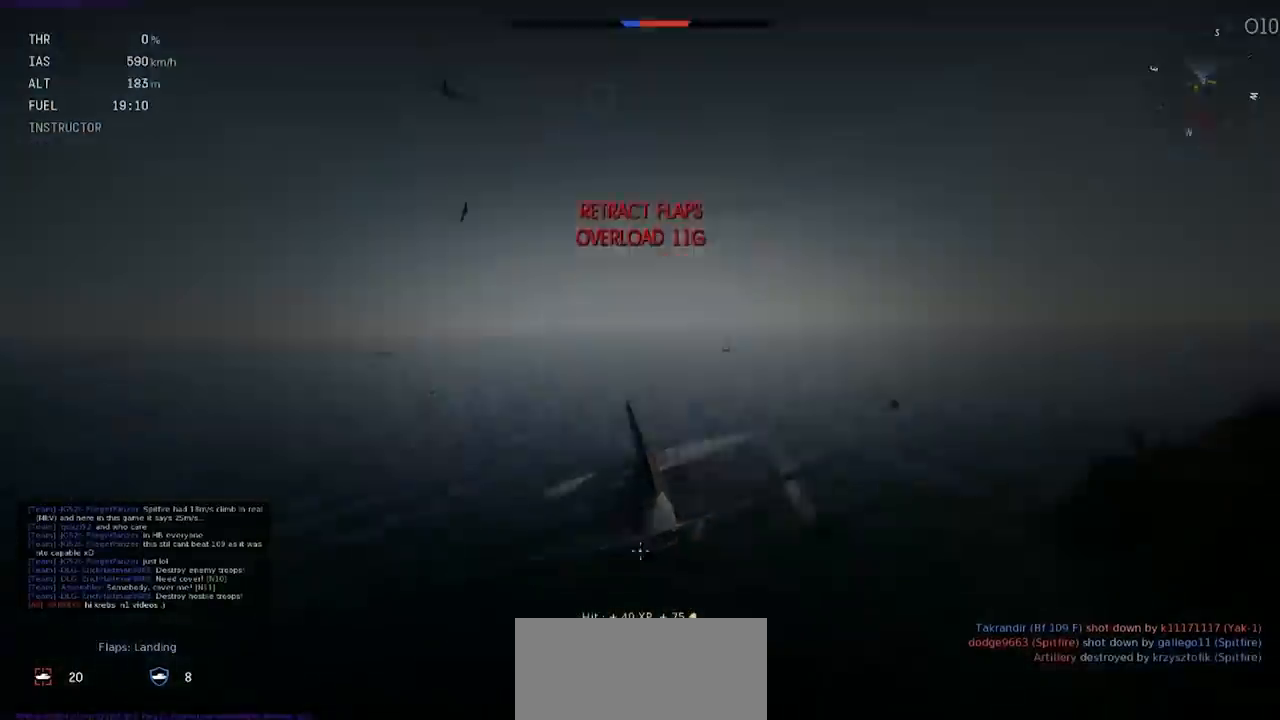
{"keys": ["s"], "events": []}
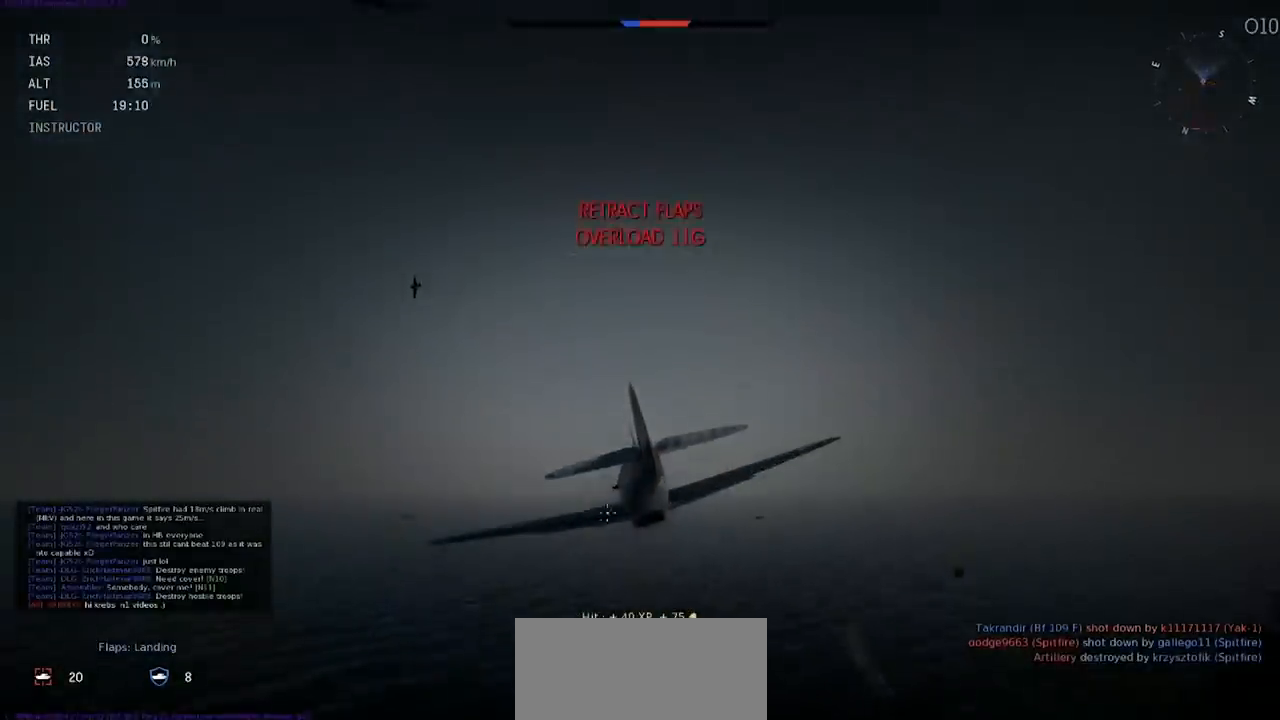
{"keys": ["s"], "events": [[67, "s", "up"], [401, "s", "down"]]}
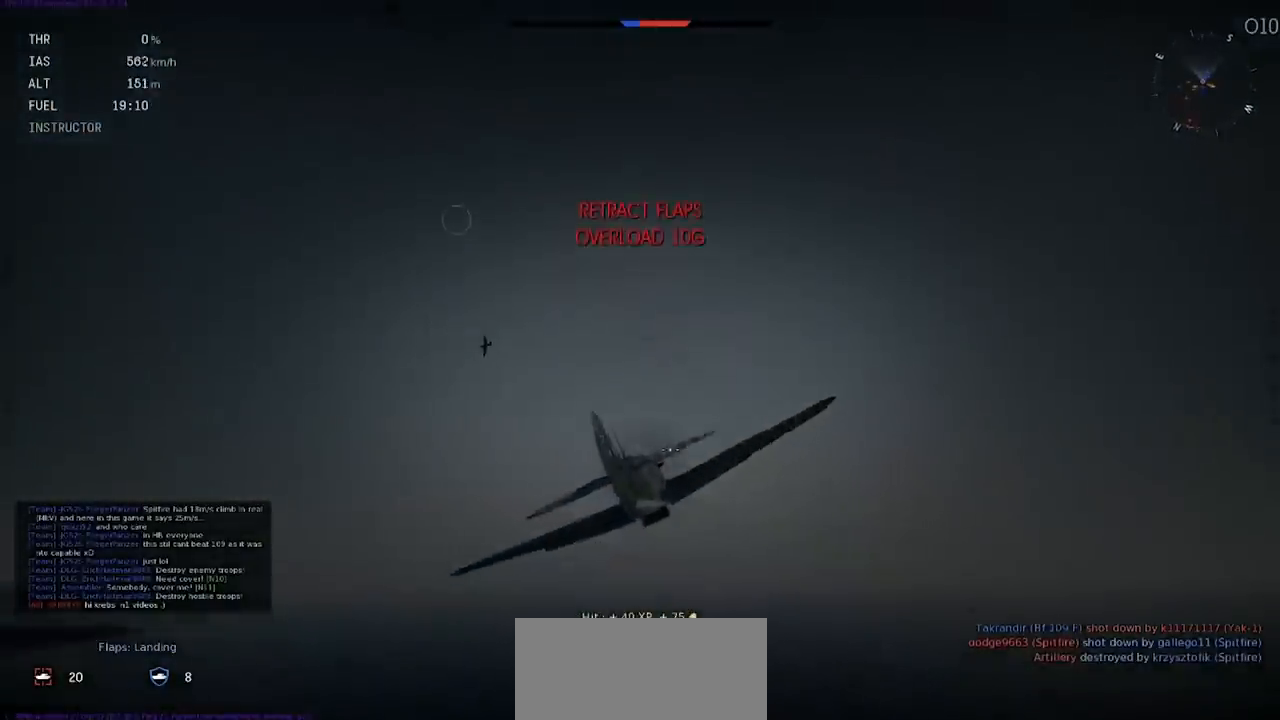
{"keys": ["a"], "events": [[34, "s", "up"], [334, "a", "down"]]}
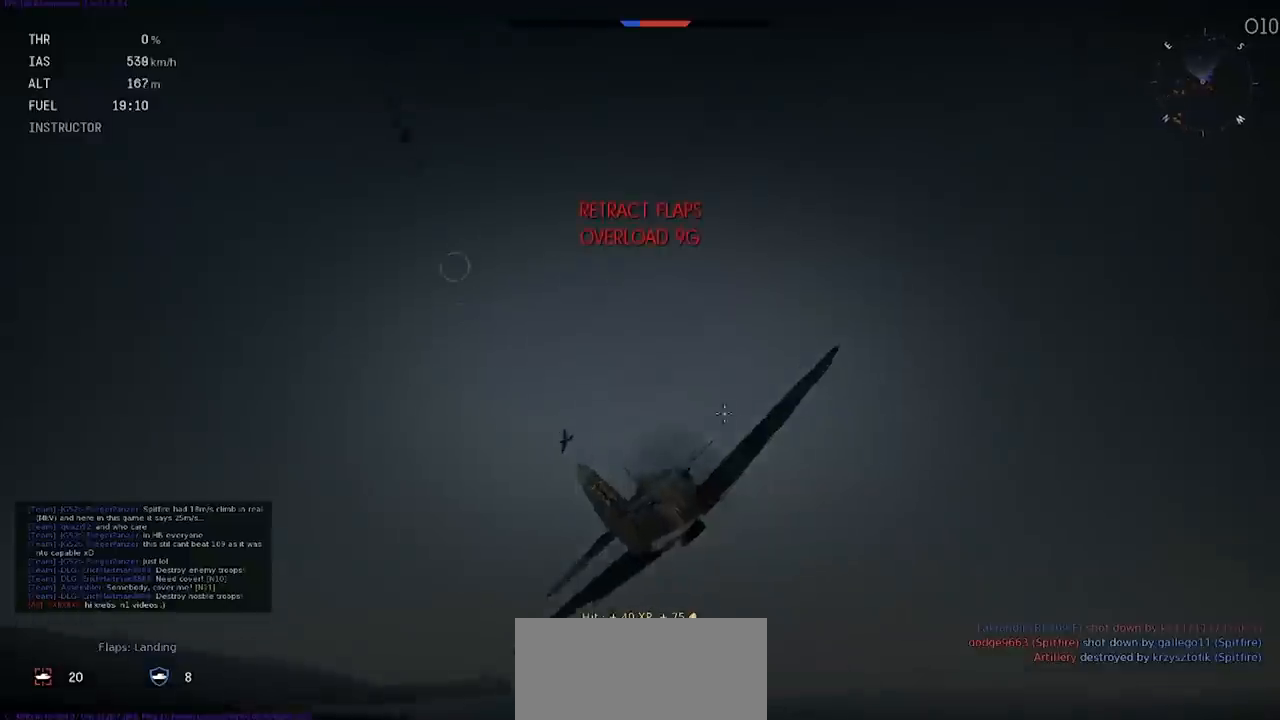
{"keys": ["a"], "events": [[167, "a", "up"], [200, "s", "down"], [267, "s", "up"], [367, "a", "down"]]}
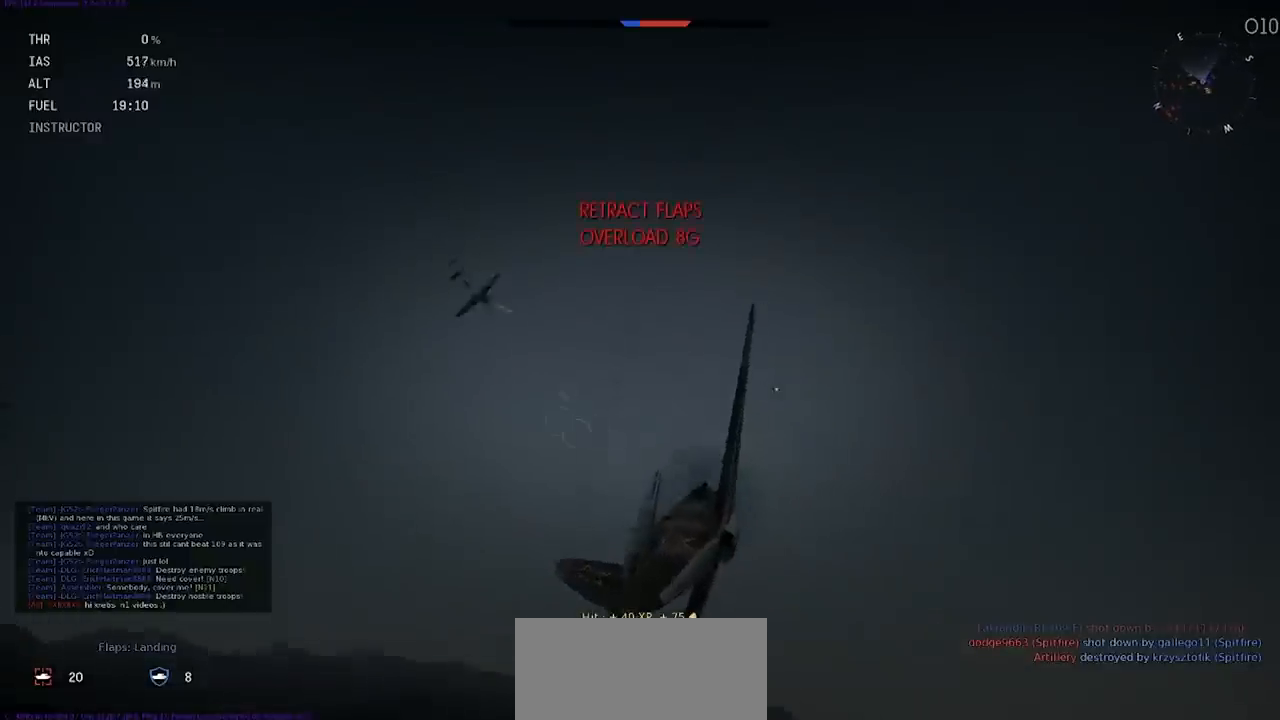
{"keys": ["a"], "events": []}
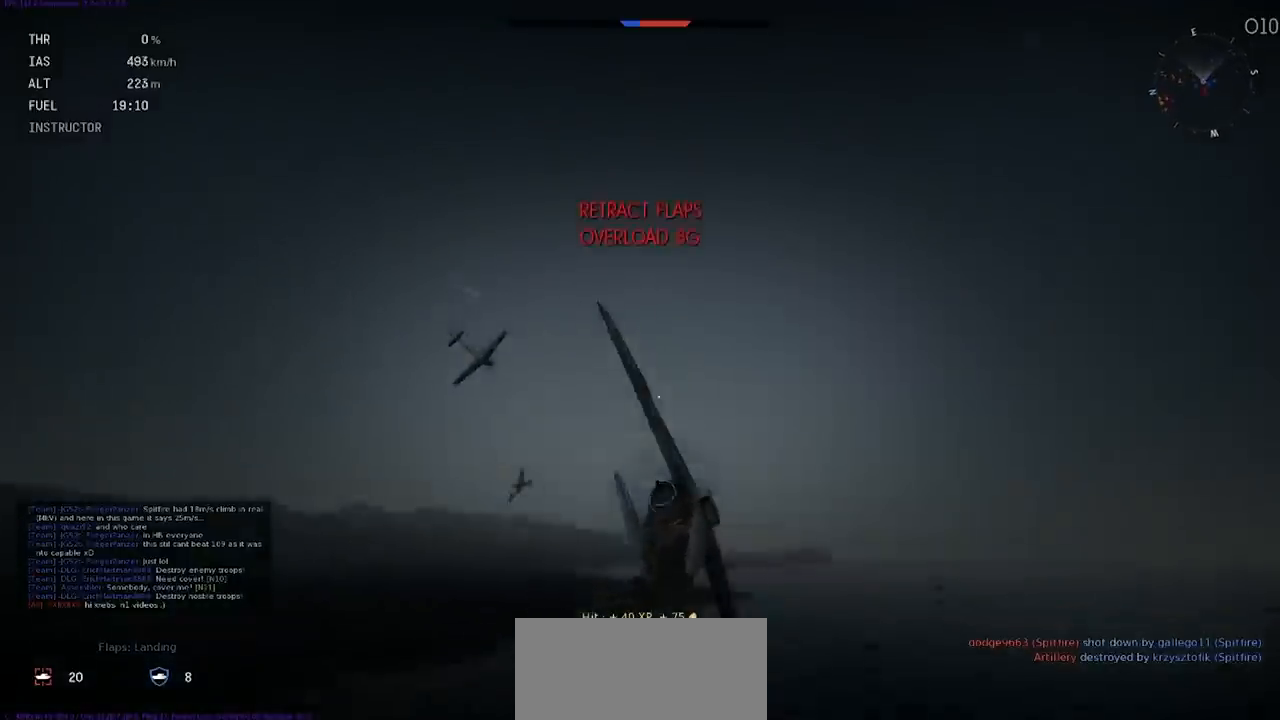
{"keys": [], "events": [[167, "a", "up"]]}
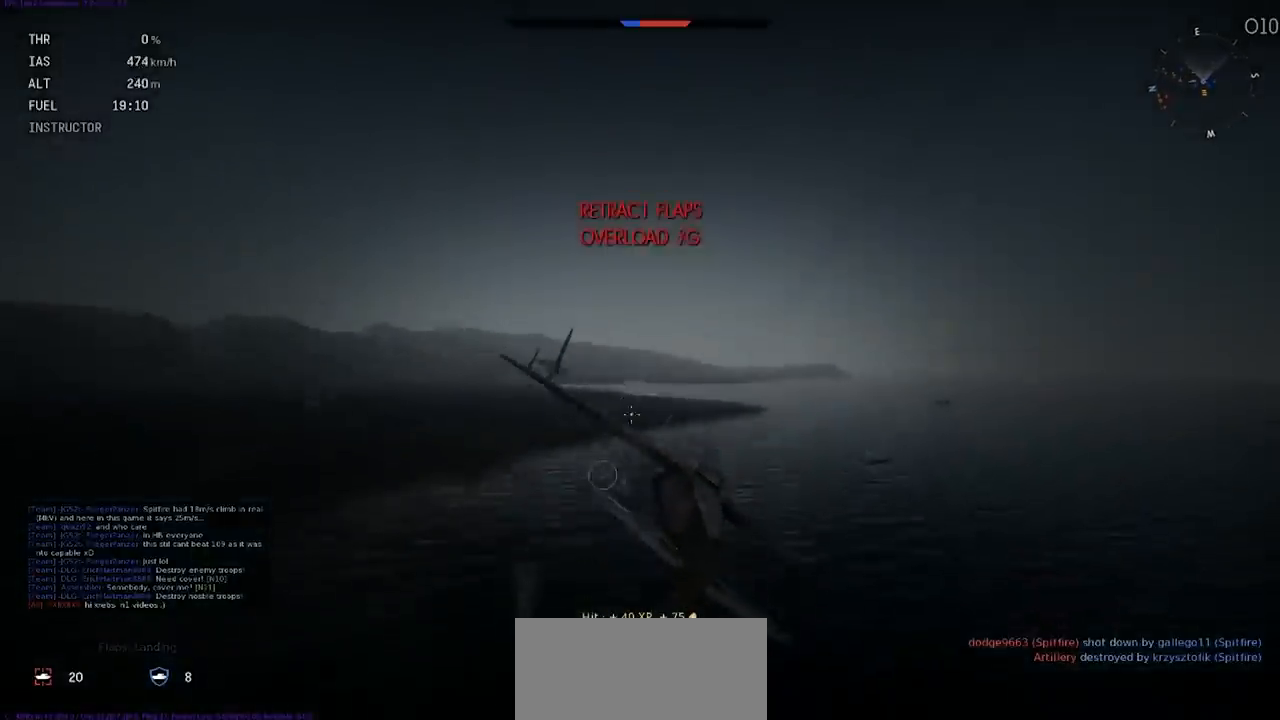
{"keys": [], "events": [[167, "d", "down"], [367, "d", "up"]]}
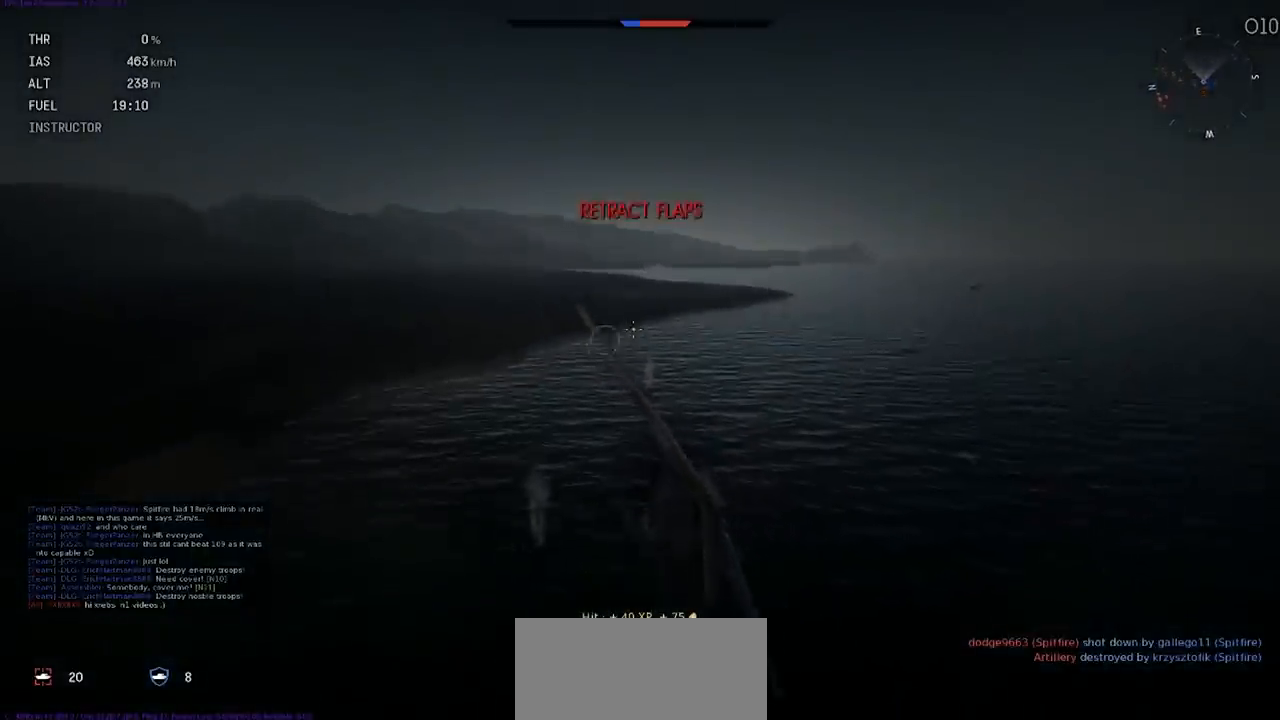
{"keys": [], "events": []}
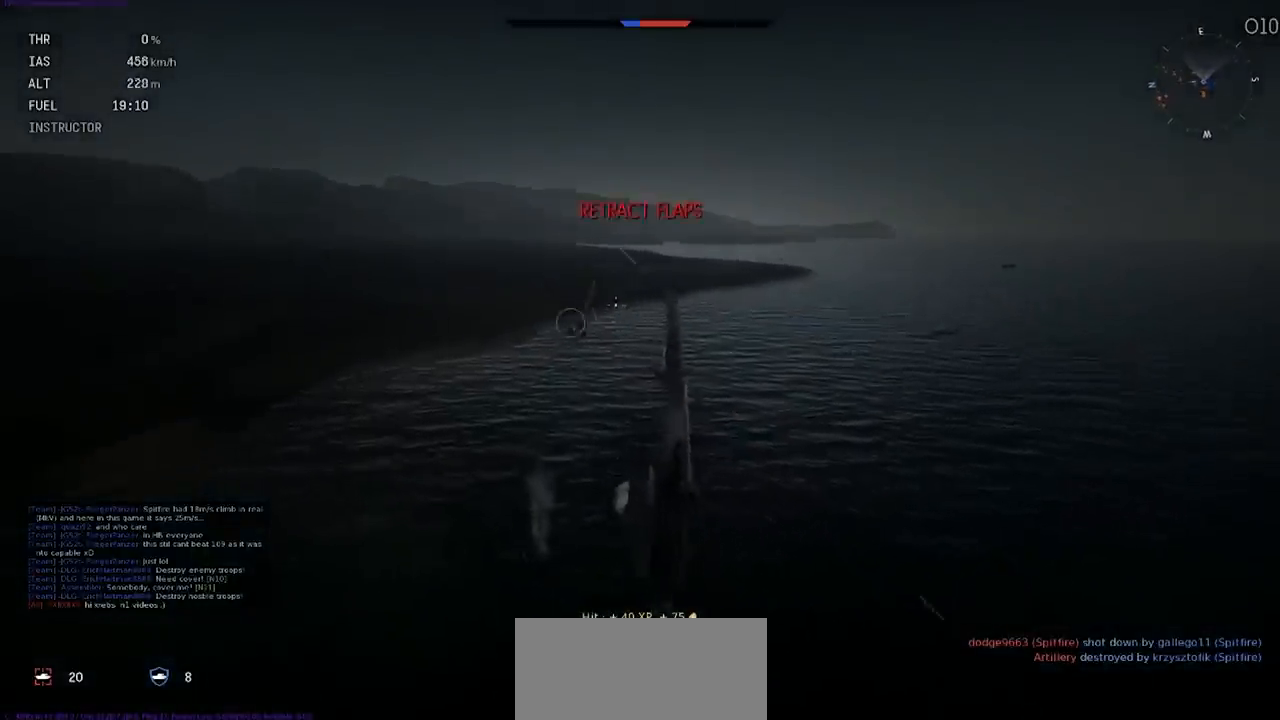
{"keys": [], "events": []}
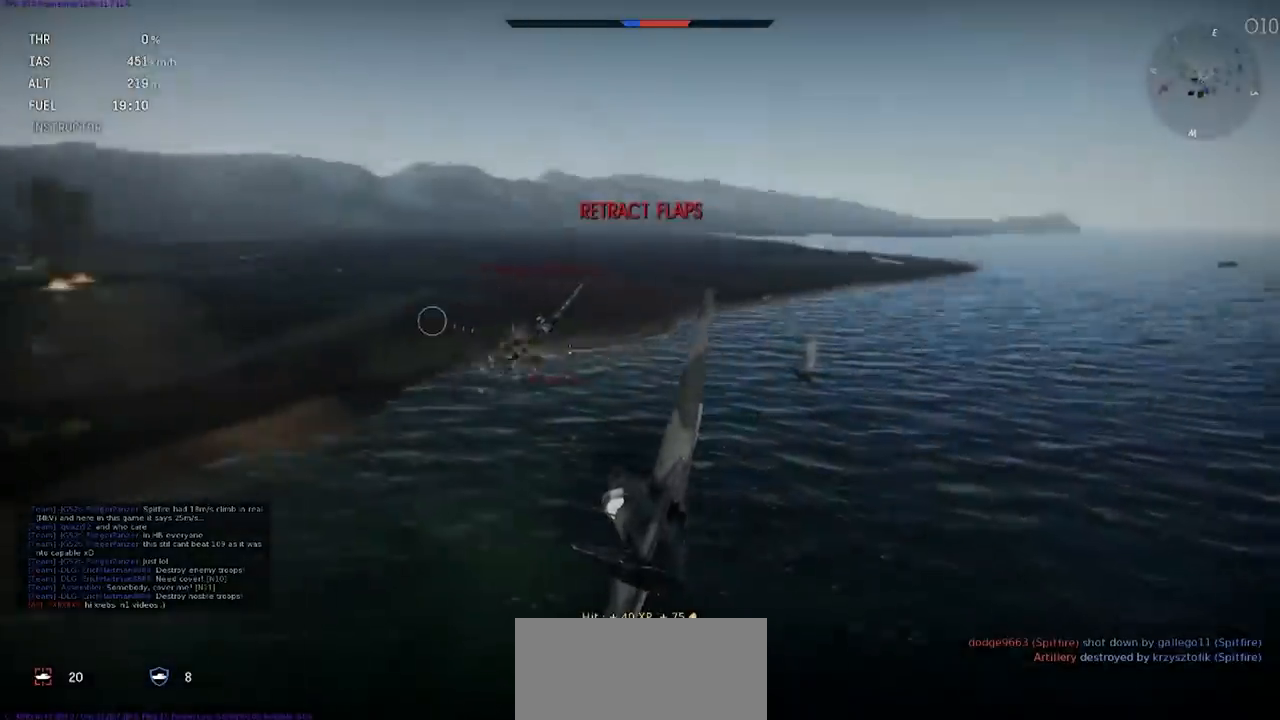
{"keys": ["s"], "events": [[367, "s", "down"]]}
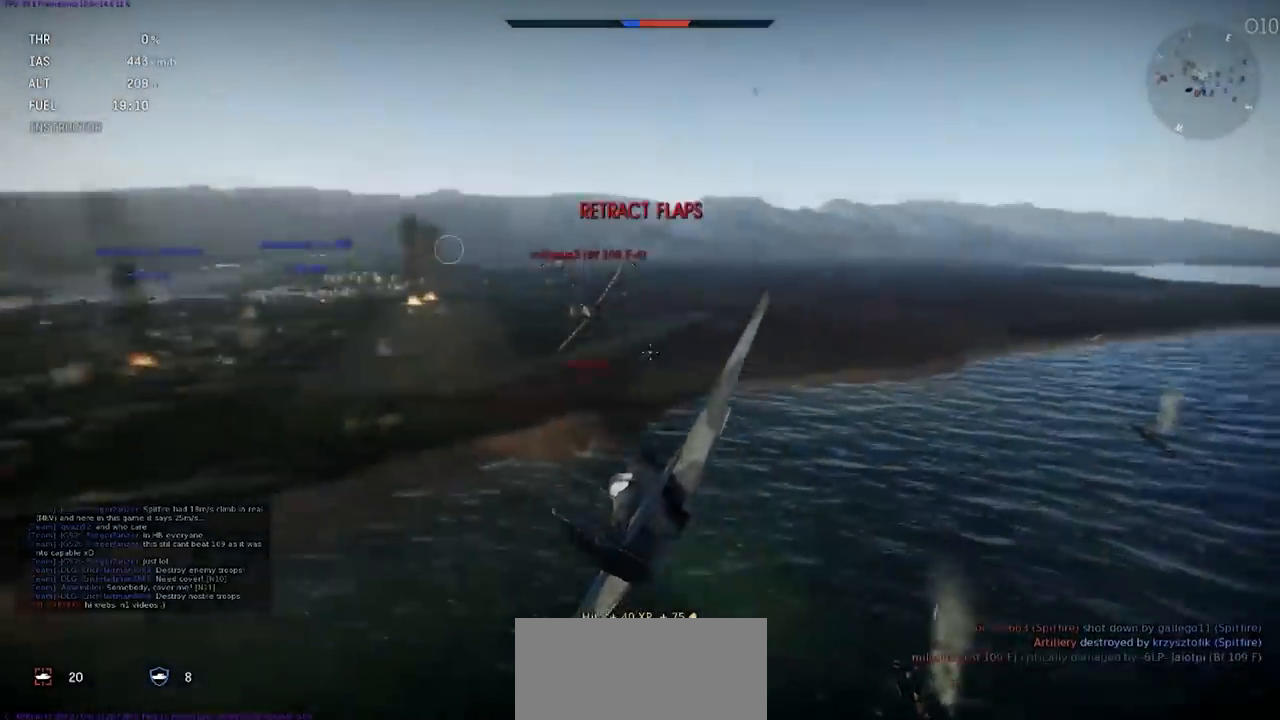
{"keys": [], "events": [[167, "s", "up"]]}
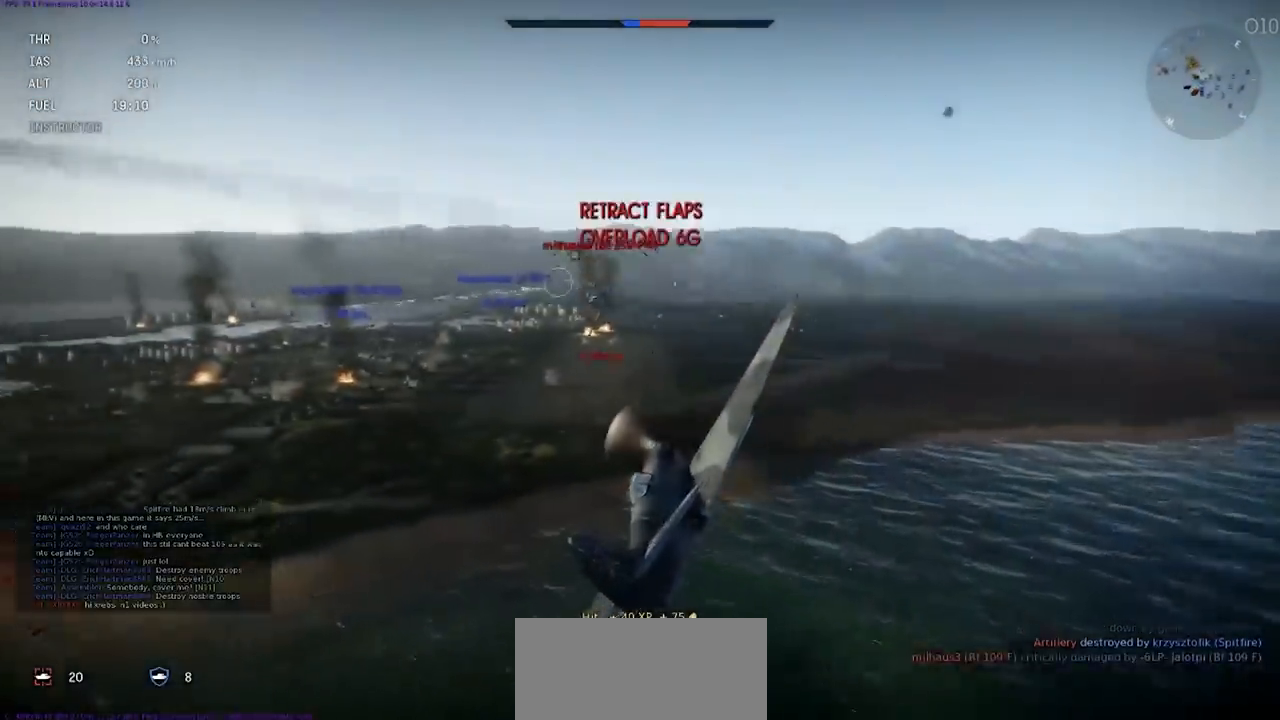
{"keys": [], "events": []}
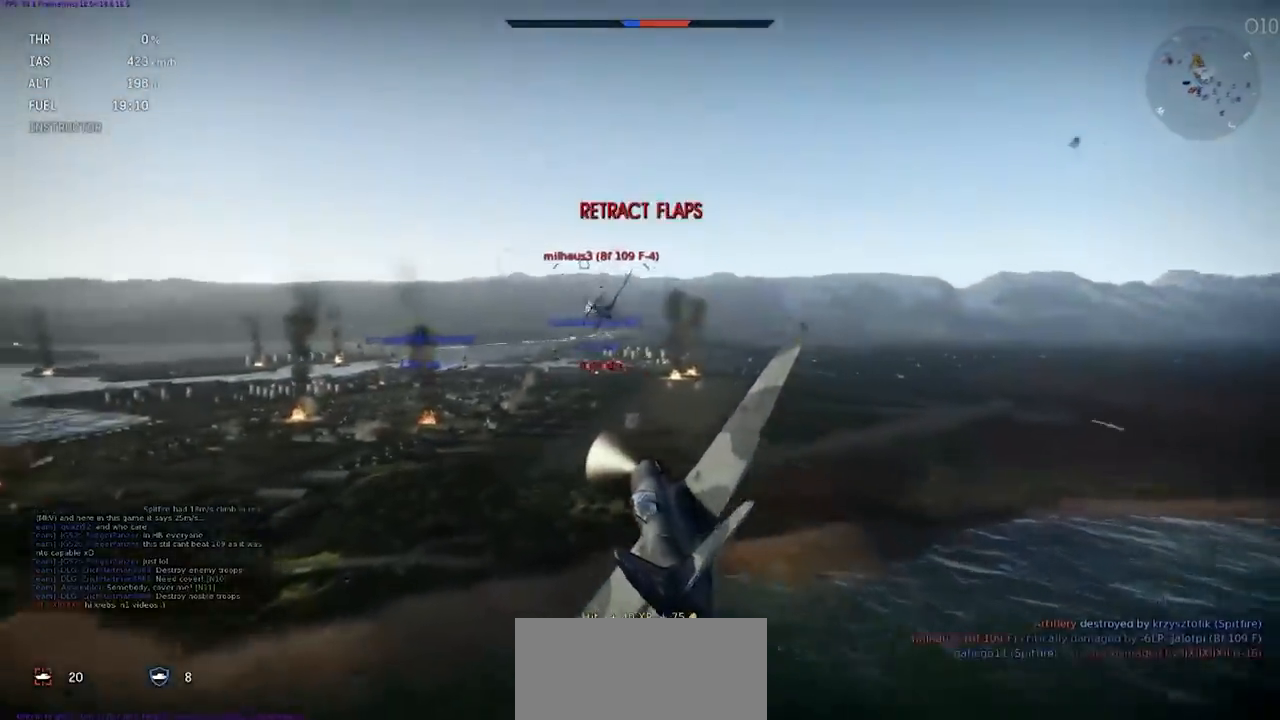
{"keys": [], "events": []}
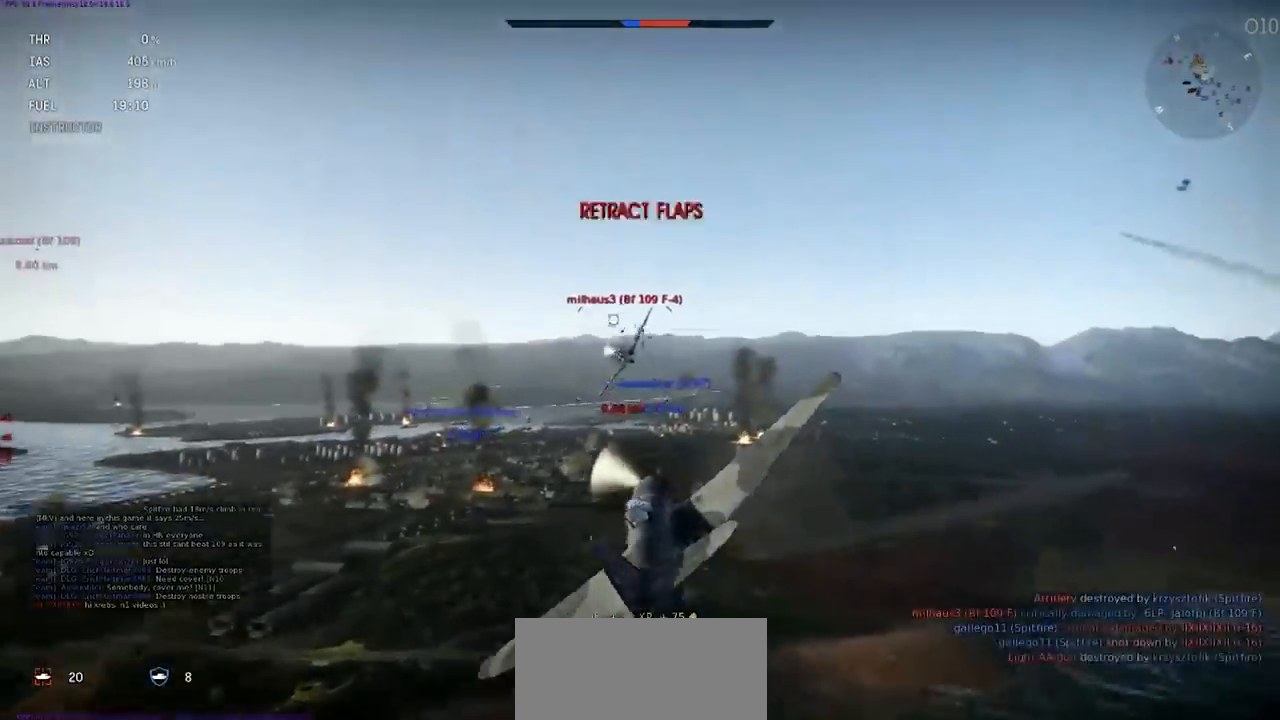
{"keys": [], "events": []}
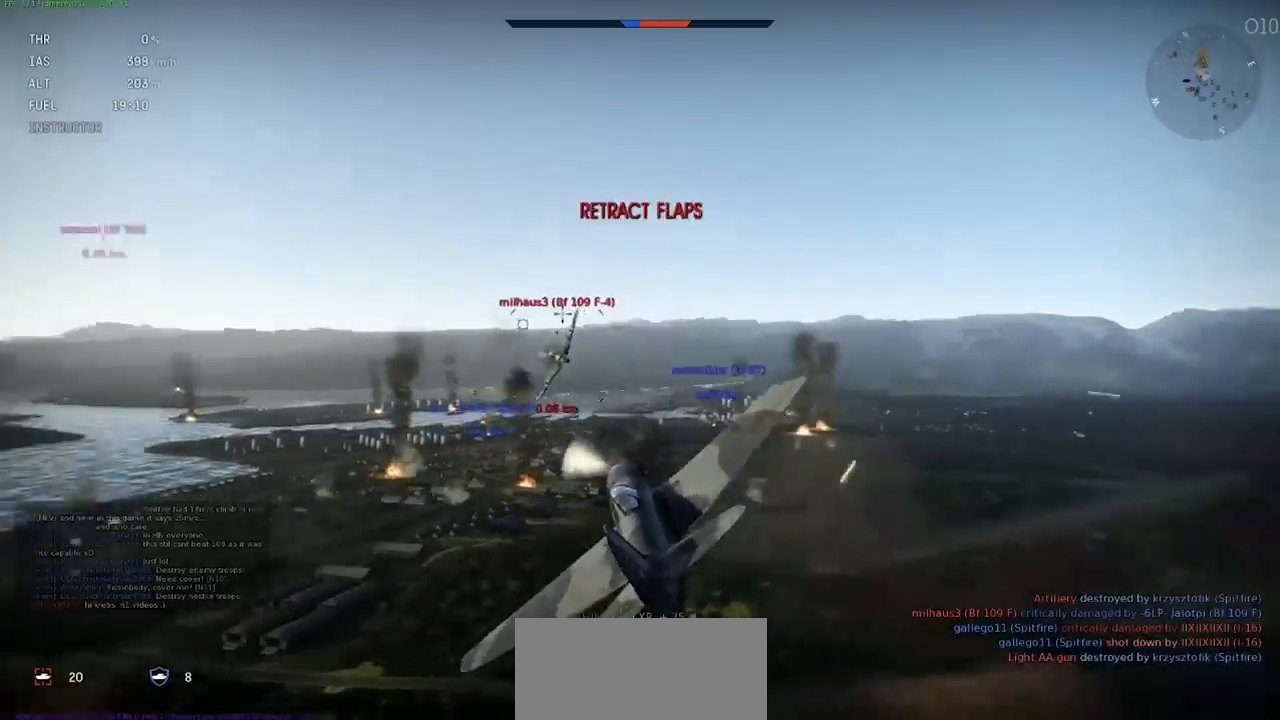
{"keys": [], "events": []}
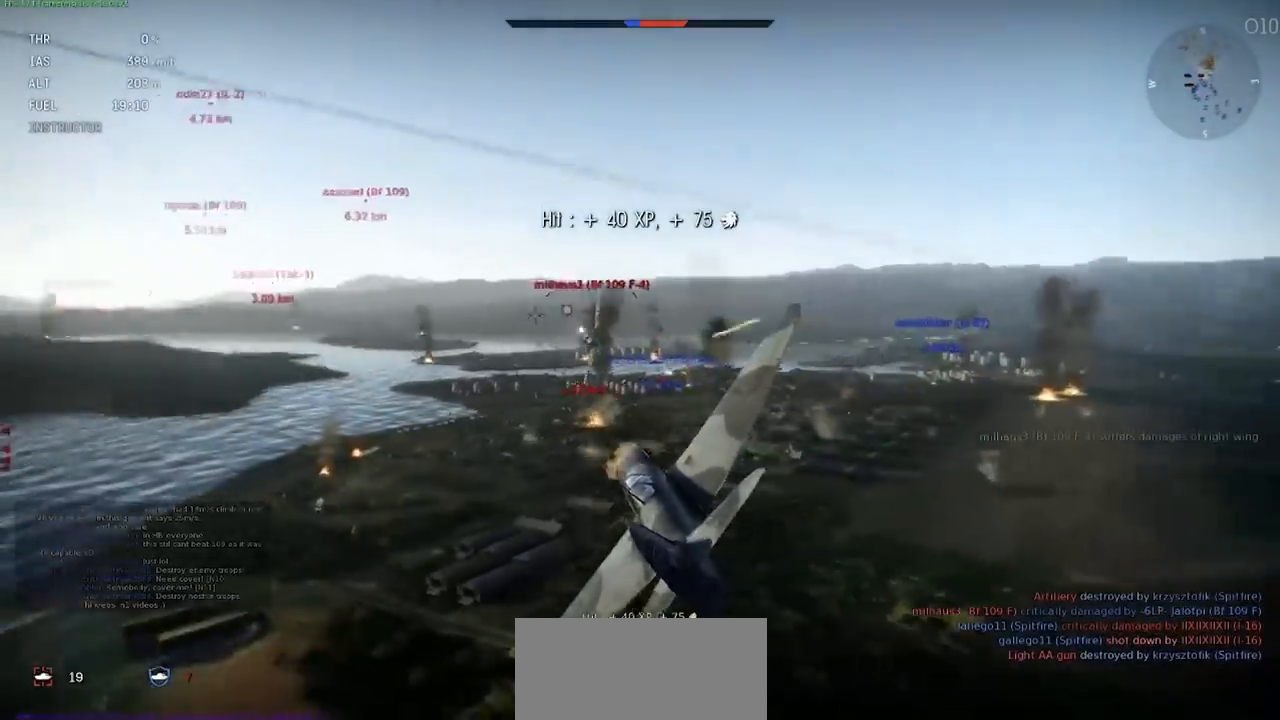
{"keys": [], "events": []}